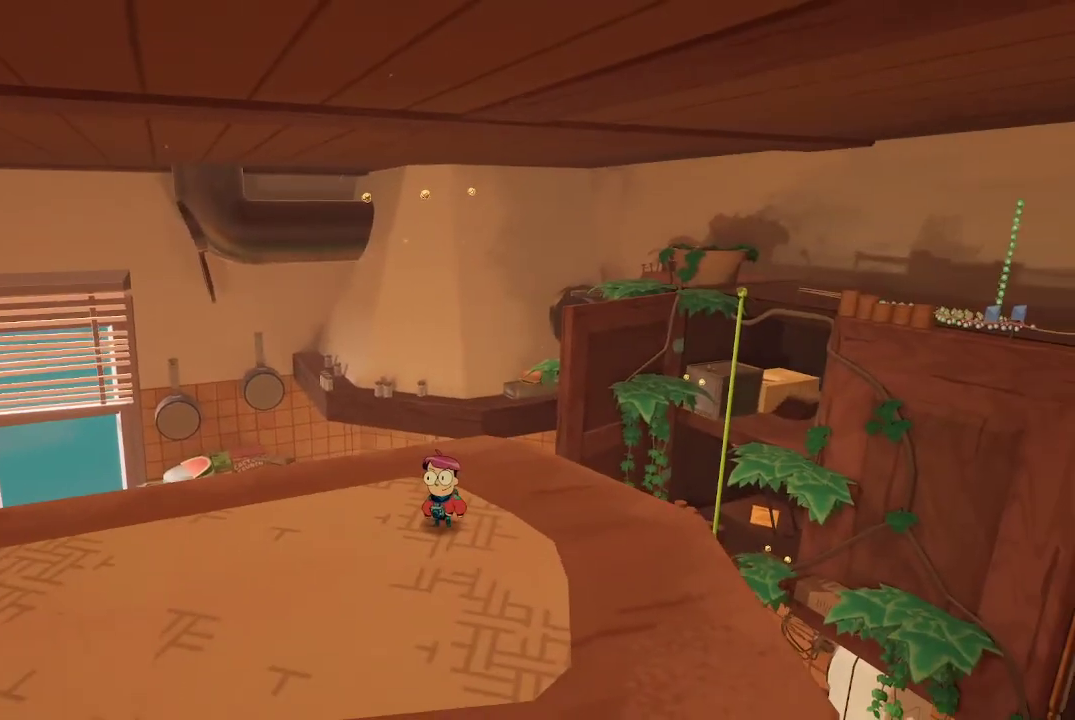
Gameplay with a controller (Xbox layout); each line is a JSON object with the inputs held at the frame after it. "events" lists button and stick changes between this image and that frame as [ms after this image, input, new state], when the widget could be followed in between. Not read: L3.
{"buttons": [], "left_stick": "center", "right_stick": "center", "events": []}
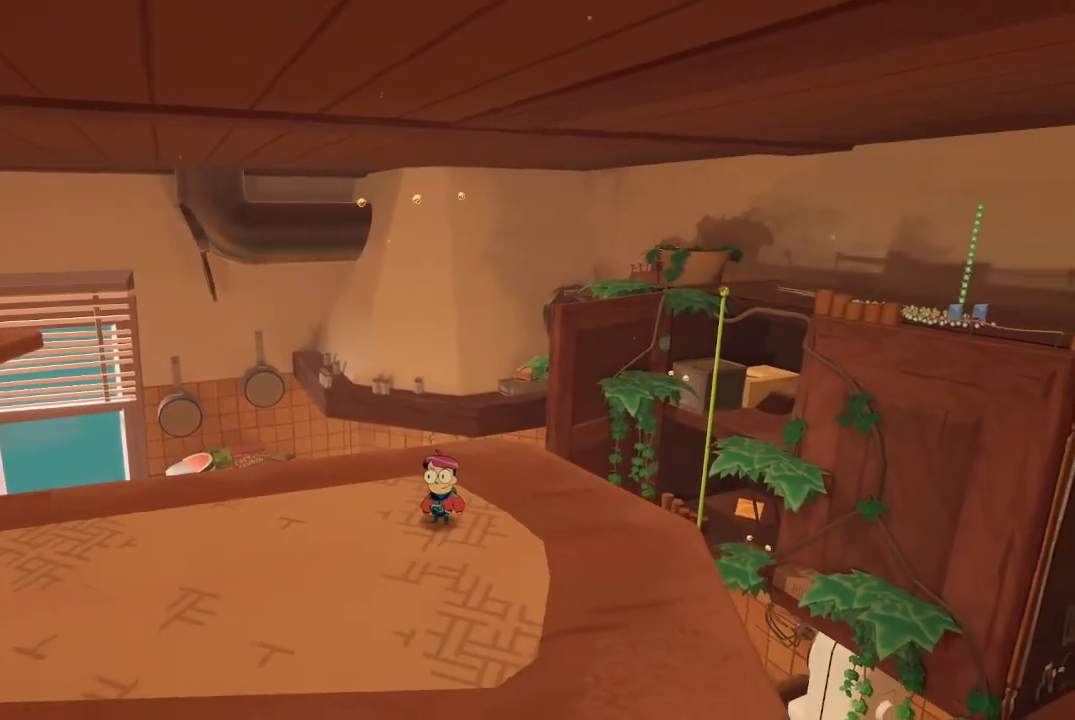
{"buttons": [], "left_stick": "up-left", "right_stick": "left", "events": [[200, "right_stick", "left"], [400, "left_stick", "up-left"]]}
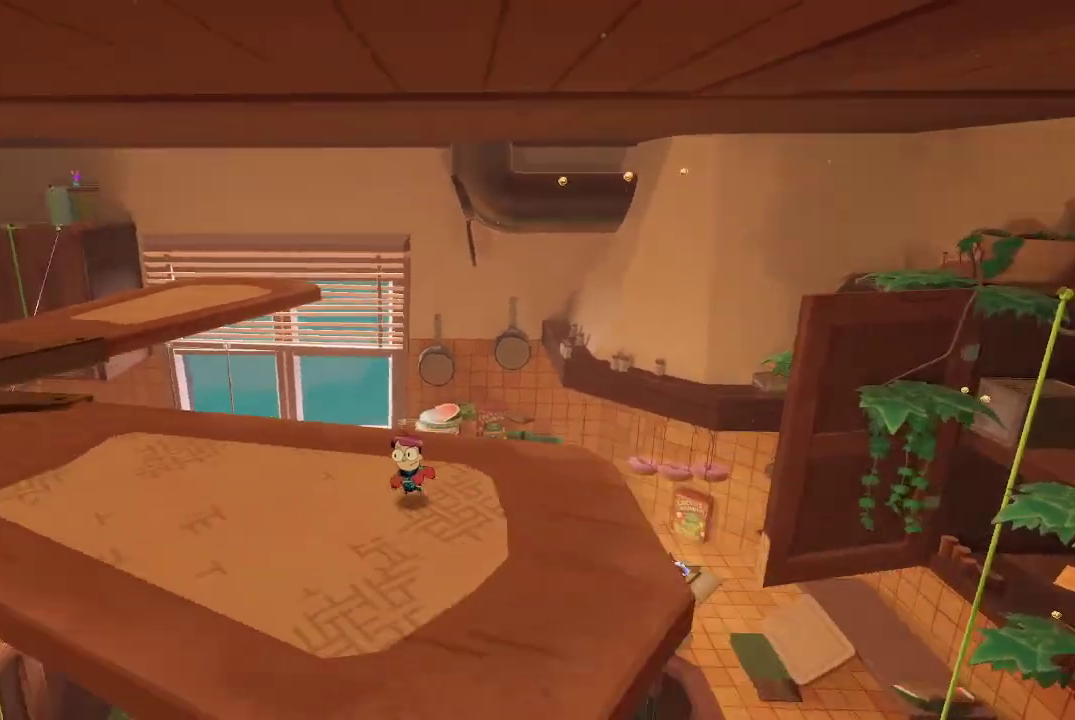
{"buttons": [], "left_stick": "up", "right_stick": "left", "events": [[167, "left_stick", "center"], [200, "right_stick", "center"], [367, "right_stick", "left"], [400, "left_stick", "up"]]}
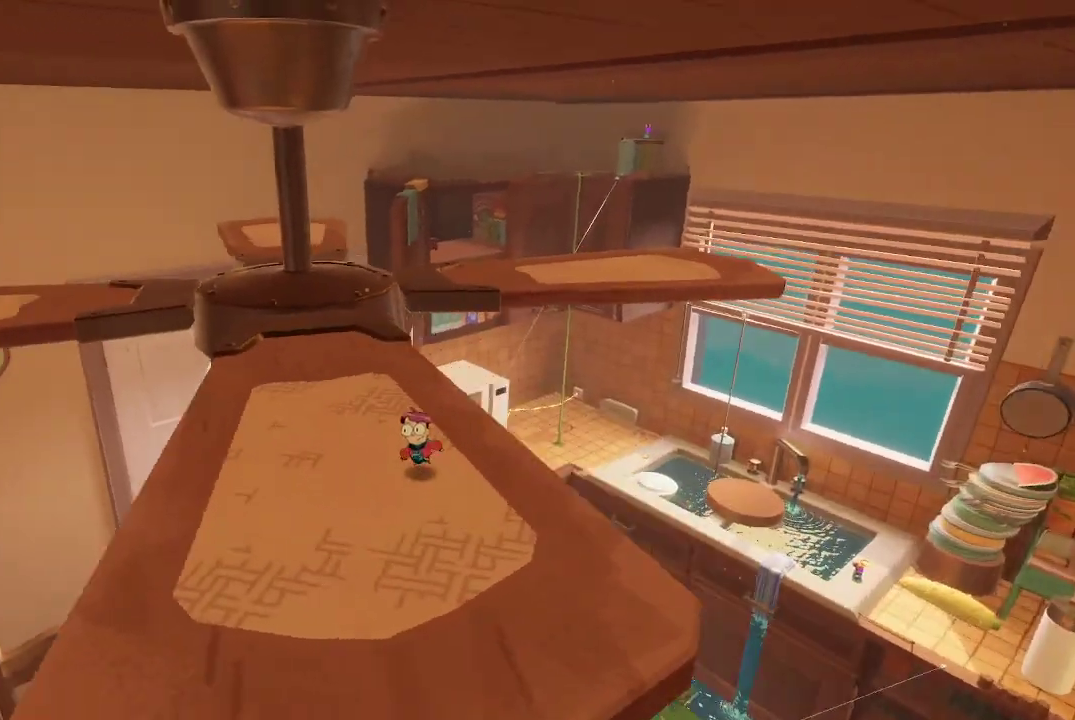
{"buttons": [], "left_stick": "center", "right_stick": "center", "events": [[167, "right_stick", "center"], [233, "left_stick", "center"]]}
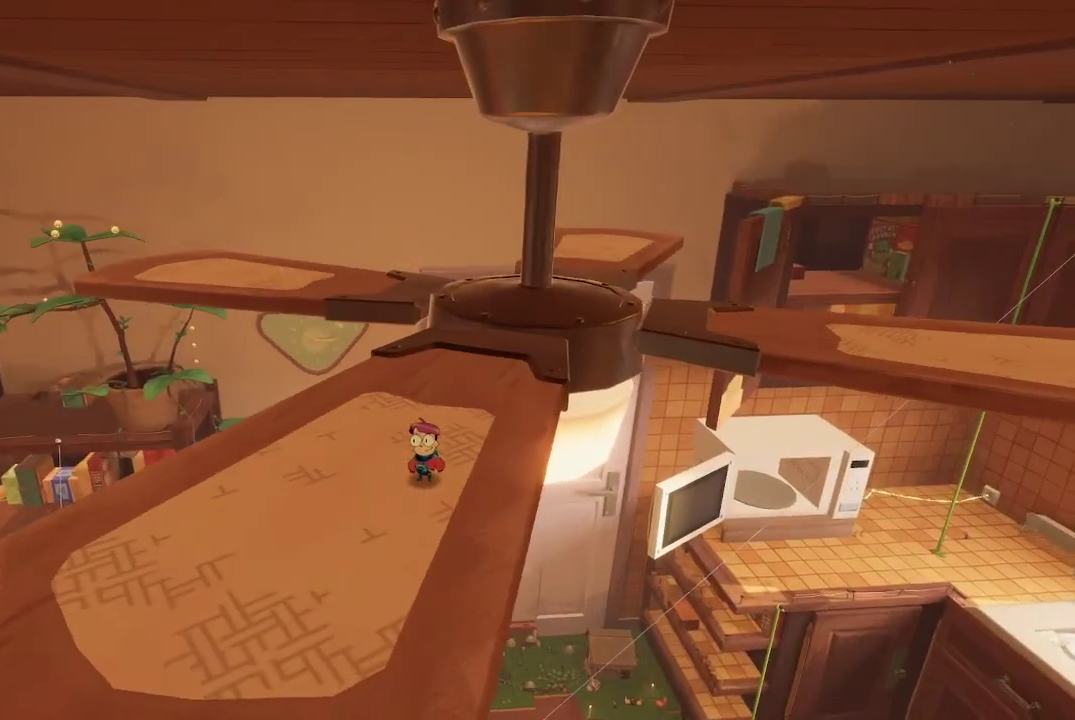
{"buttons": [], "left_stick": "center", "right_stick": "center", "events": [[67, "left_stick", "up-left"], [200, "left_stick", "center"], [233, "right_stick", "right"], [300, "left_stick", "left"], [400, "right_stick", "center"], [500, "left_stick", "center"]]}
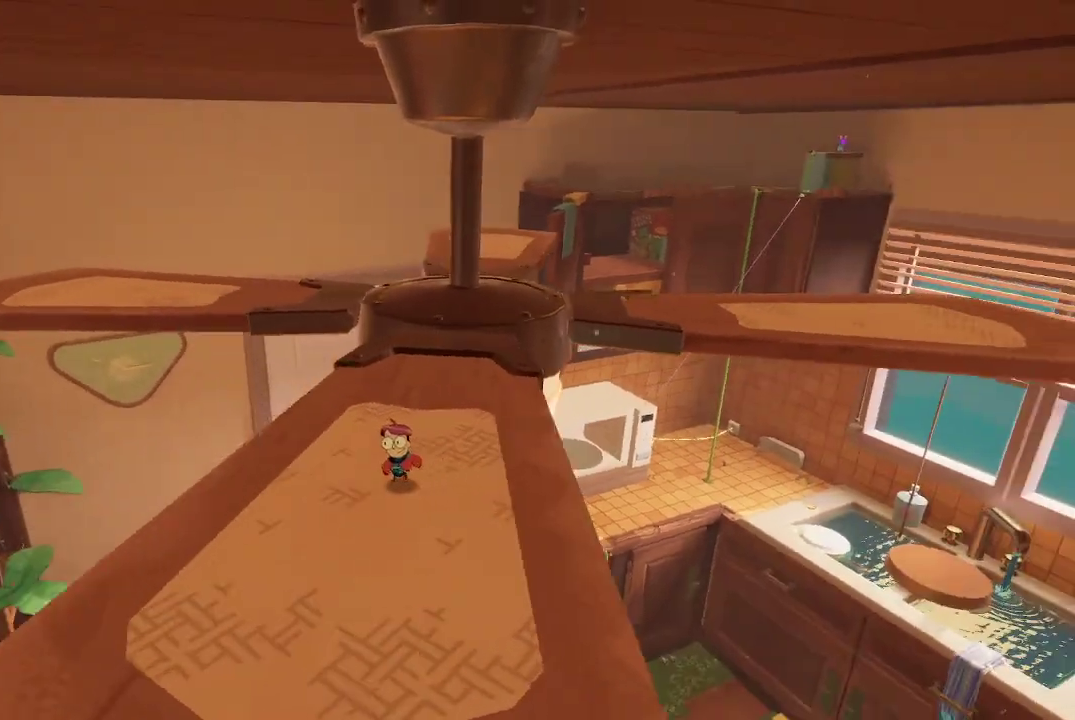
{"buttons": [], "left_stick": "down-left", "right_stick": "left", "events": [[500, "left_stick", "down-left"], [500, "right_stick", "left"]]}
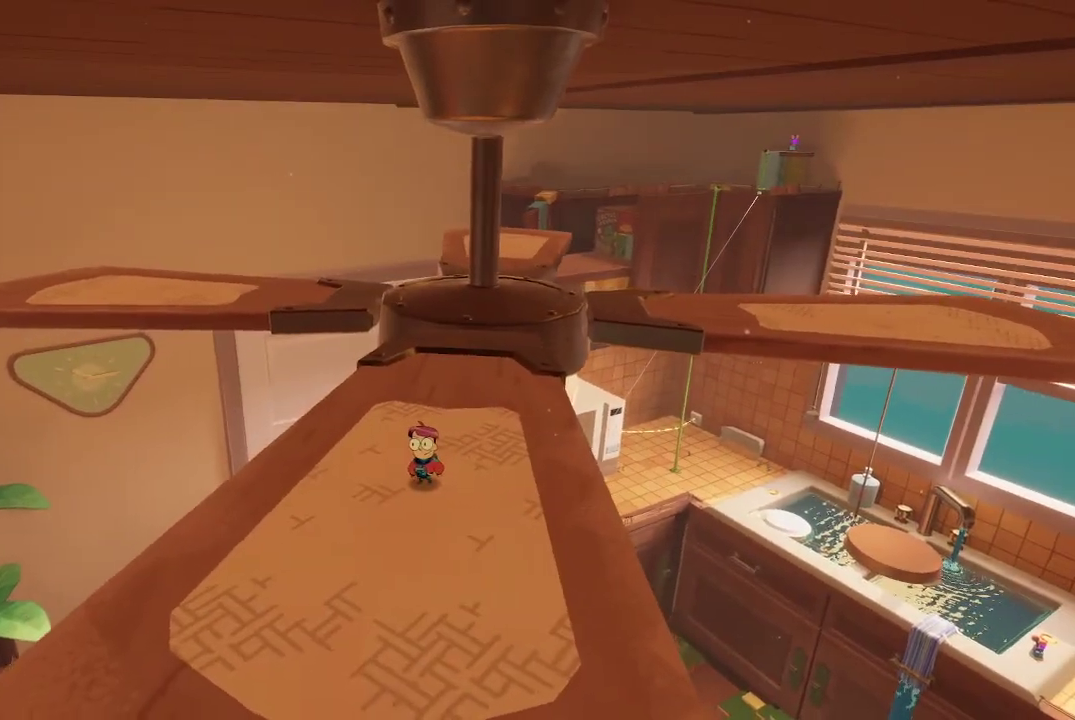
{"buttons": [], "left_stick": "center", "right_stick": "center", "events": [[333, "left_stick", "center"], [367, "right_stick", "center"]]}
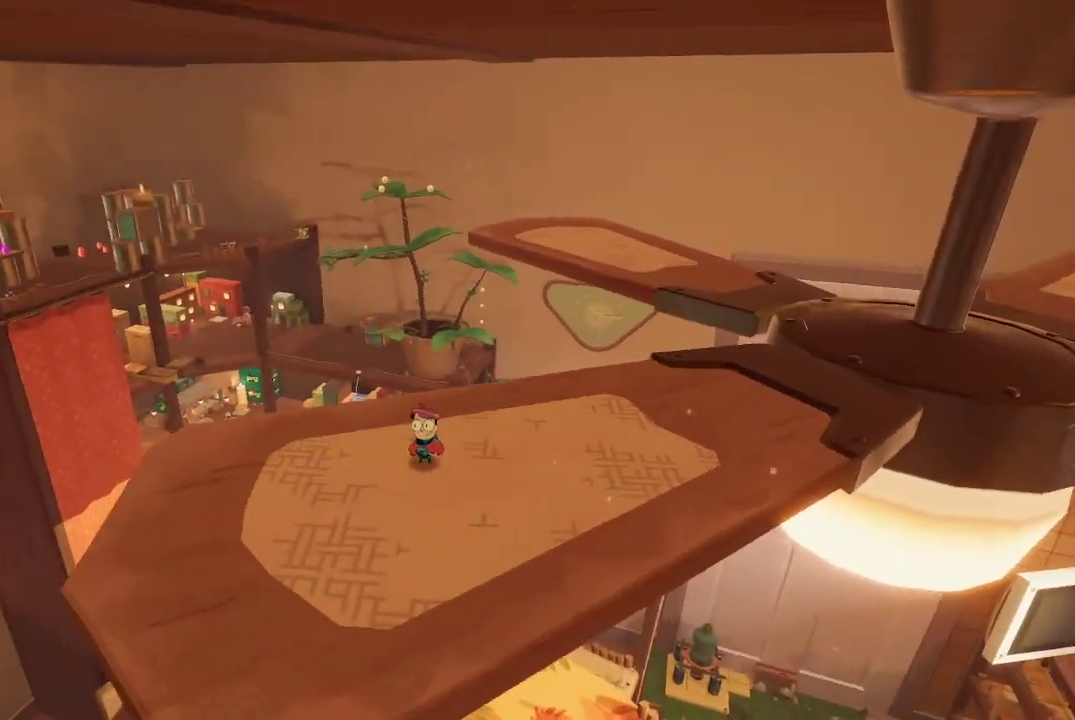
{"buttons": [], "left_stick": "center", "right_stick": "center", "events": [[100, "left_stick", "left"], [133, "right_stick", "left"], [333, "left_stick", "center"], [333, "right_stick", "center"]]}
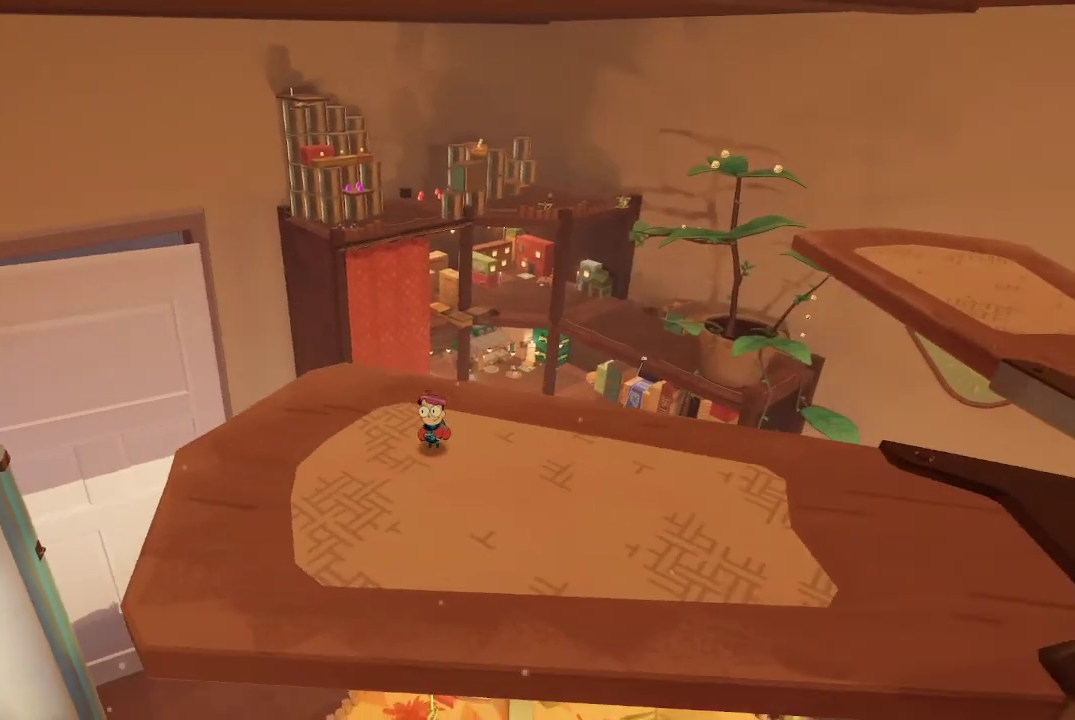
{"buttons": [], "left_stick": "center", "right_stick": "center", "events": [[133, "left_stick", "left"], [267, "left_stick", "center"]]}
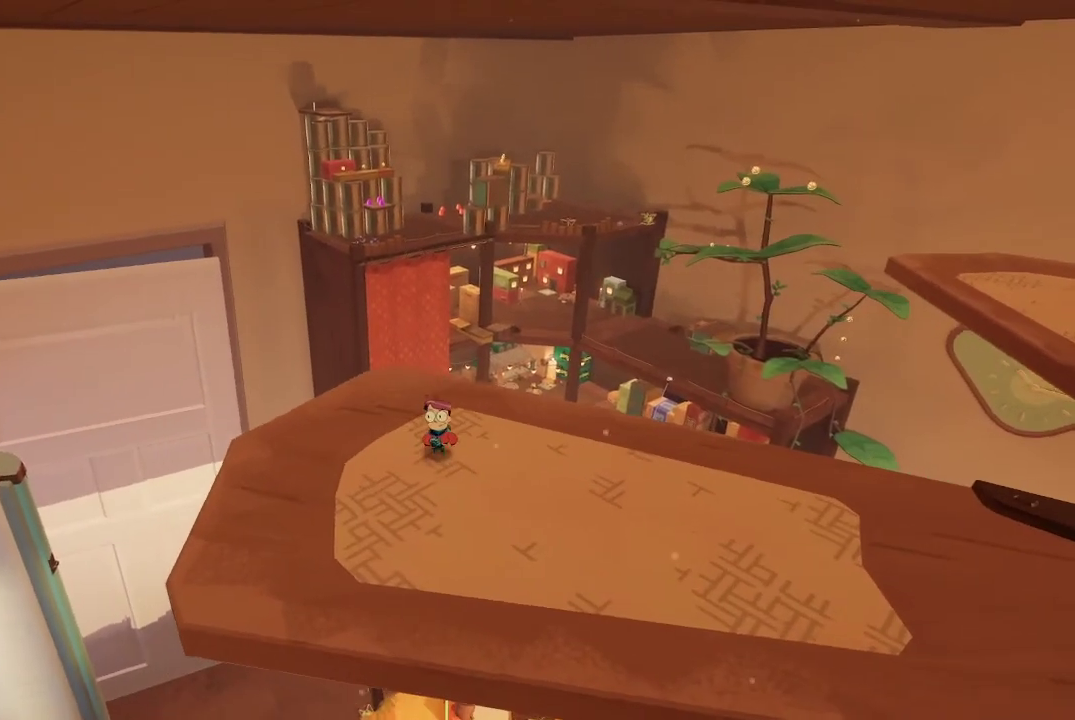
{"buttons": [], "left_stick": "up", "right_stick": "center", "events": [[33, "left_stick", "left"], [167, "left_stick", "center"], [200, "right_stick", "down-left"], [333, "right_stick", "center"], [467, "left_stick", "up"]]}
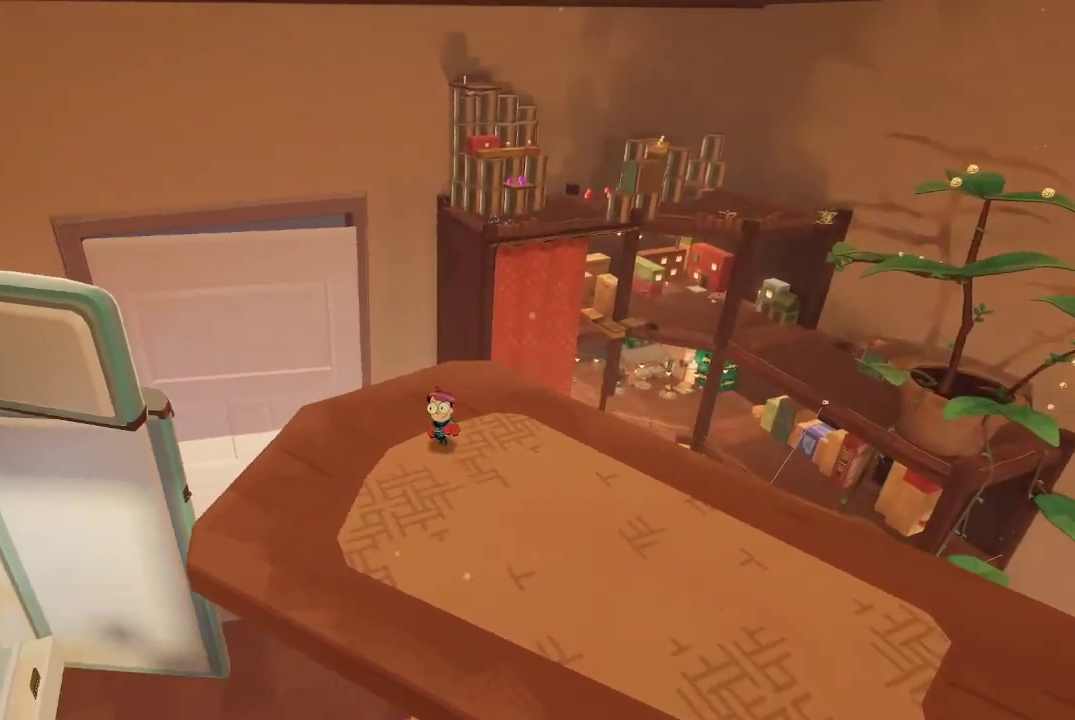
{"buttons": [], "left_stick": "up", "right_stick": "center", "events": [[67, "left_stick", "center"], [433, "left_stick", "up"]]}
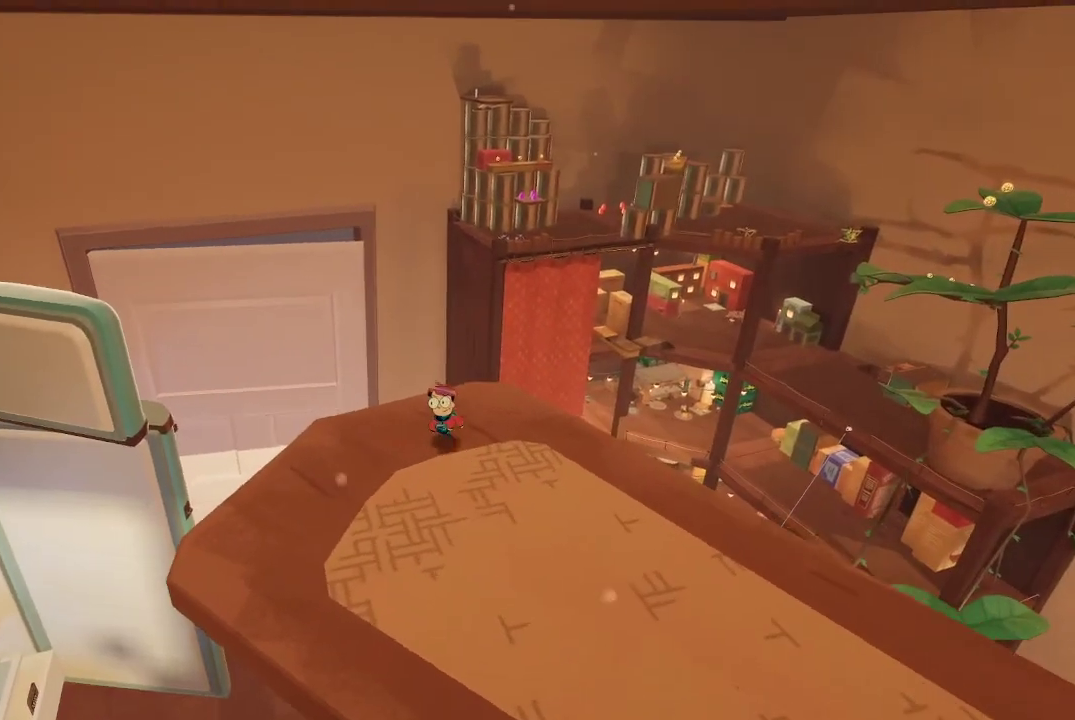
{"buttons": [], "left_stick": "center", "right_stick": "center", "events": [[33, "right_stick", "right"], [100, "left_stick", "center"], [133, "right_stick", "center"], [367, "left_stick", "up-right"], [500, "left_stick", "center"]]}
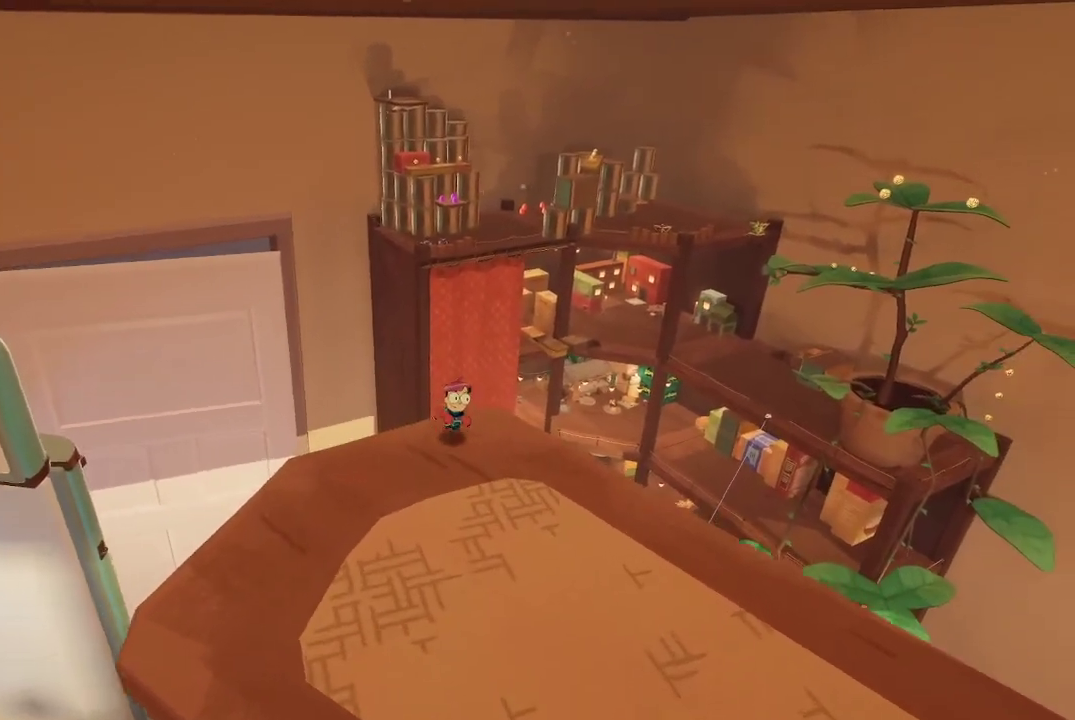
{"buttons": [], "left_stick": "center", "right_stick": "center", "events": []}
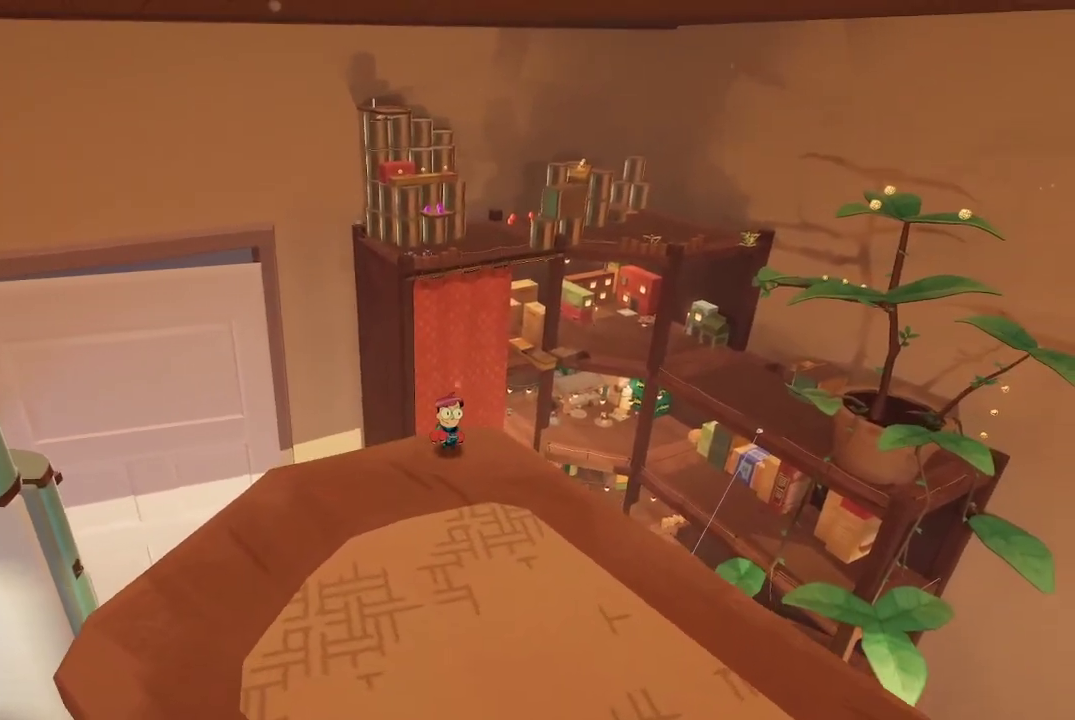
{"buttons": [], "left_stick": "center", "right_stick": "center", "events": [[300, "right_stick", "right"], [400, "right_stick", "center"]]}
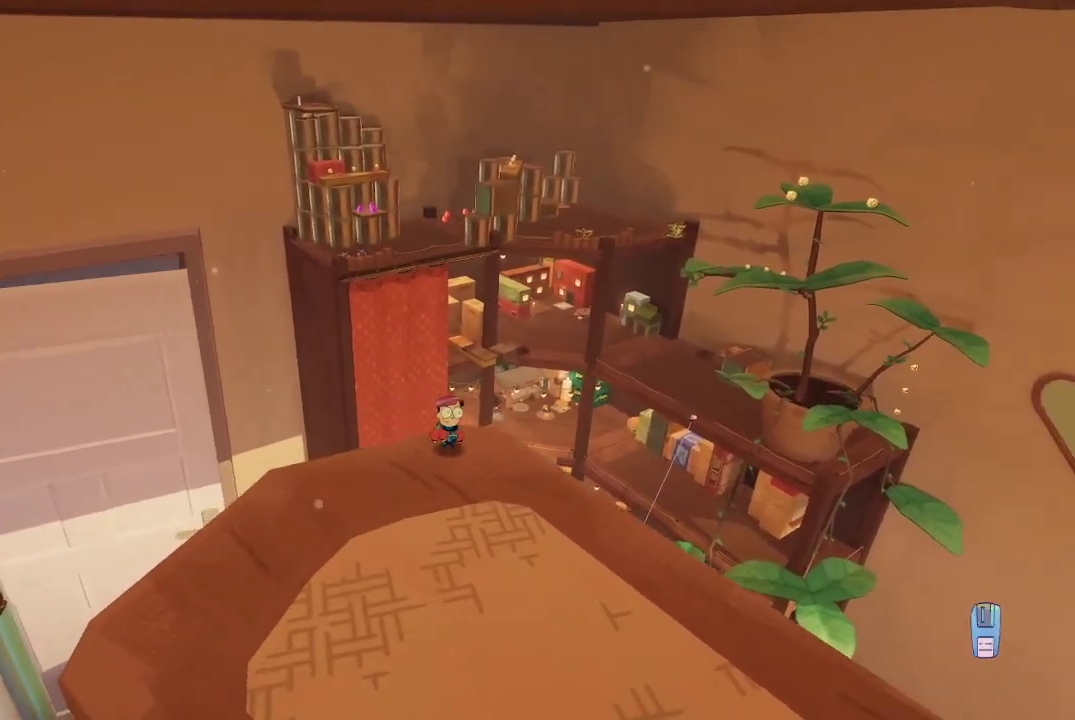
{"buttons": [], "left_stick": "center", "right_stick": "center", "events": []}
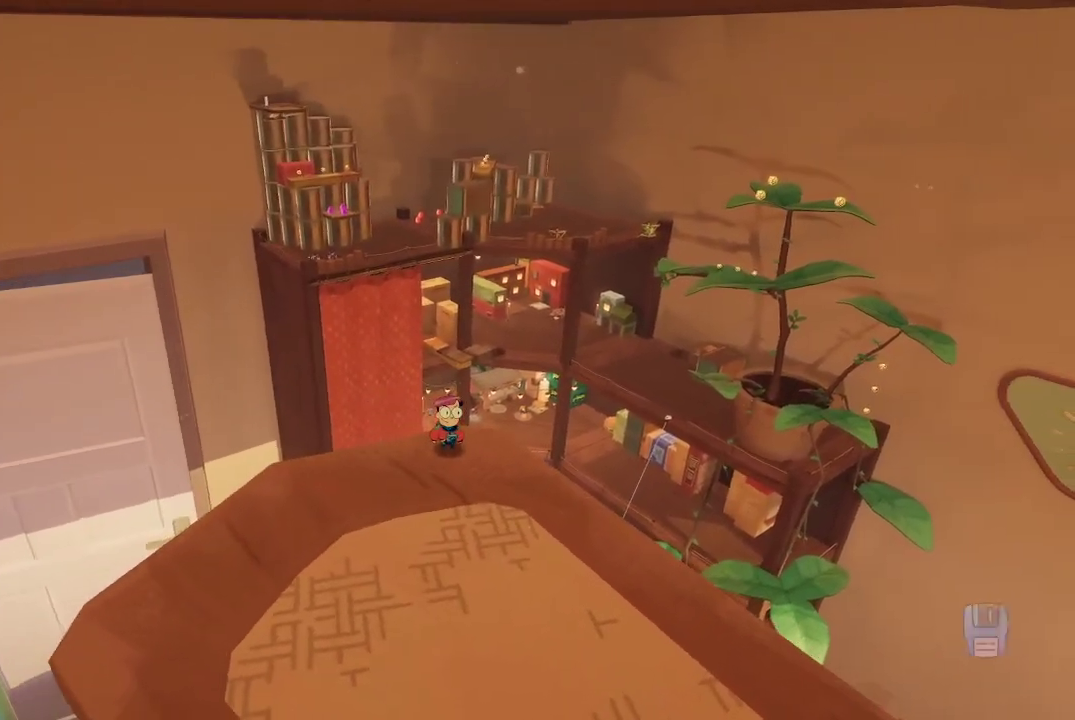
{"buttons": [], "left_stick": "center", "right_stick": "center", "events": []}
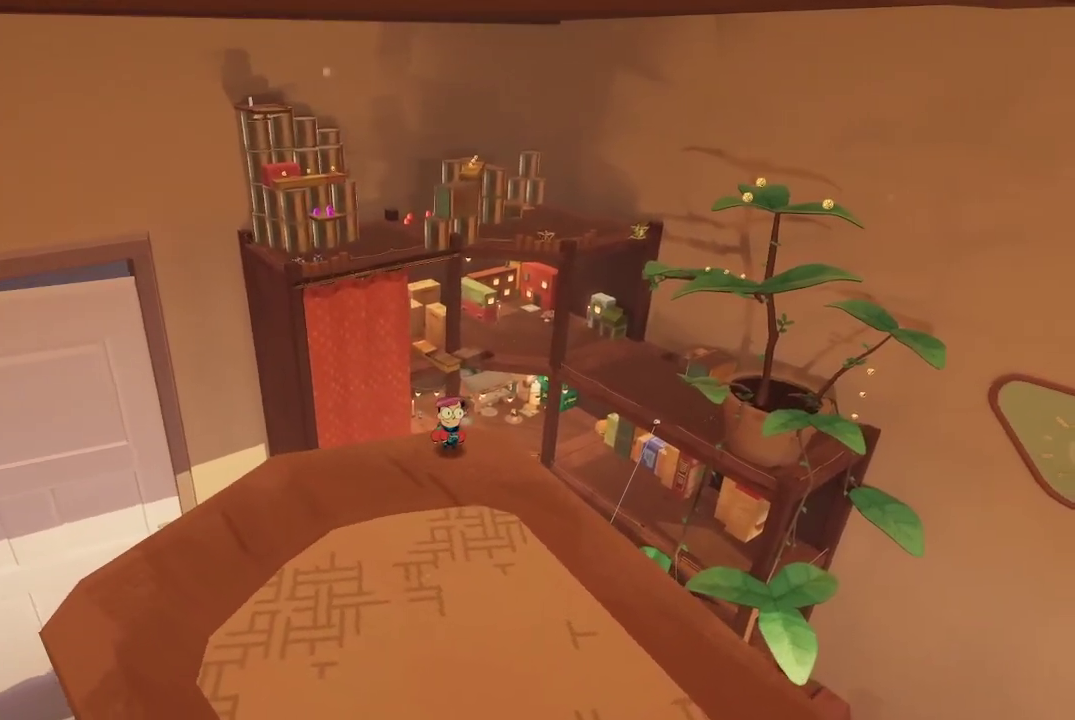
{"buttons": [], "left_stick": "center", "right_stick": "center", "events": []}
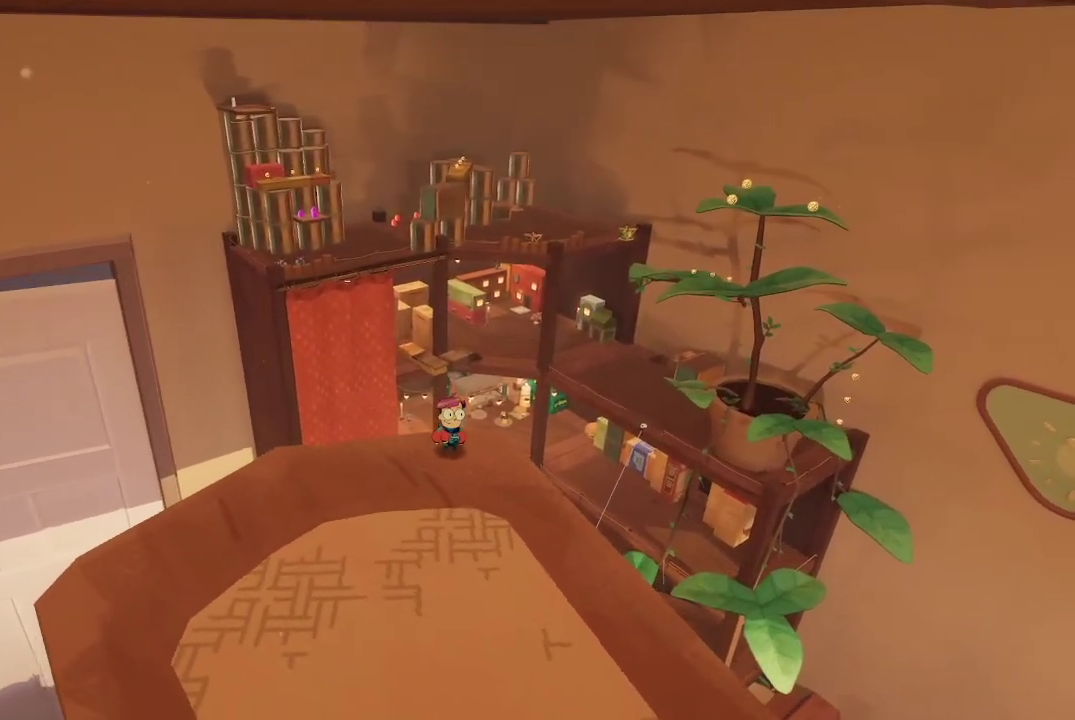
{"buttons": [], "left_stick": "center", "right_stick": "center", "events": [[133, "right_stick", "right"], [267, "right_stick", "center"]]}
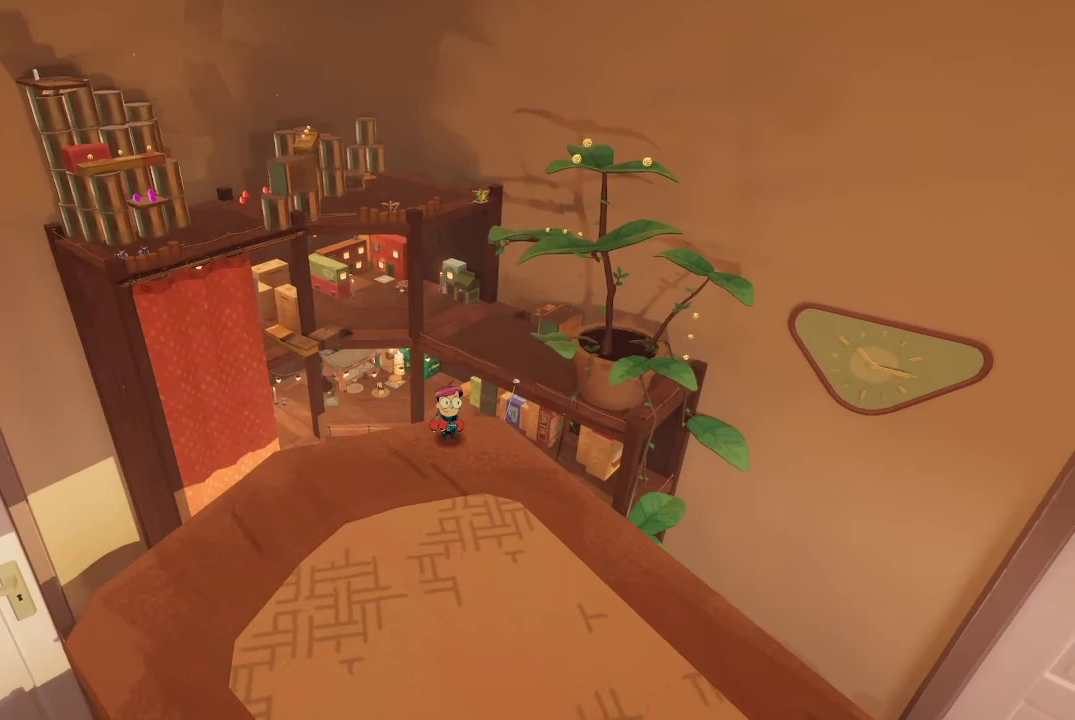
{"buttons": ["R2"], "left_stick": "center", "right_stick": "center", "events": [[233, "R2", "down"]]}
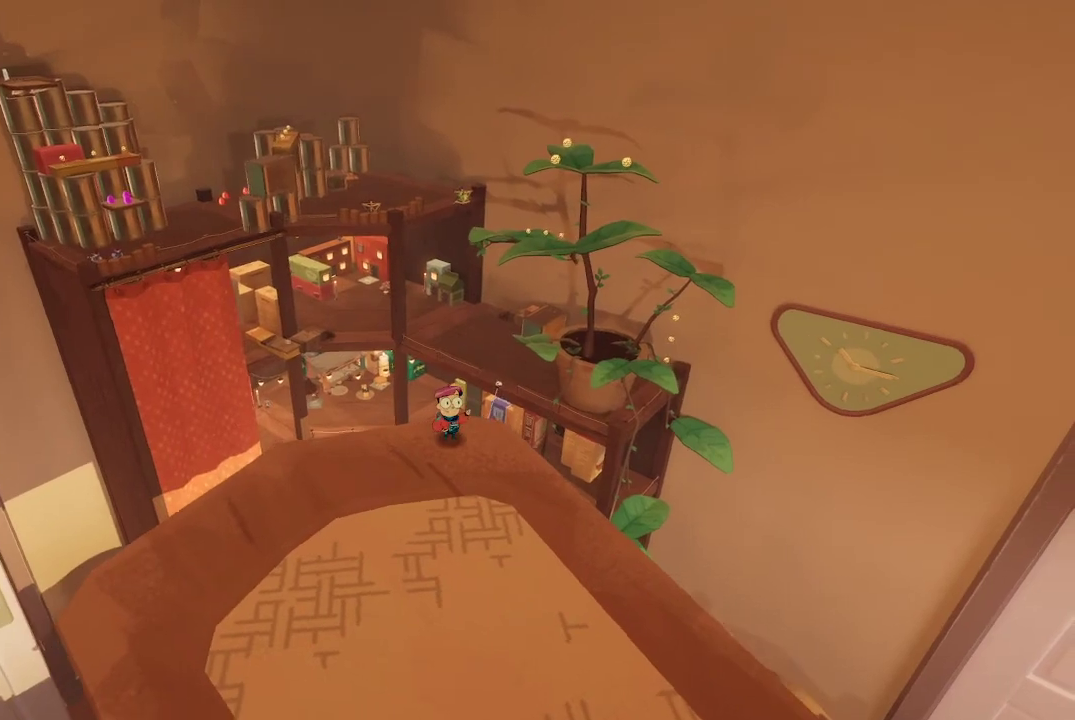
{"buttons": [], "left_stick": "center", "right_stick": "center", "events": [[300, "R2", "up"]]}
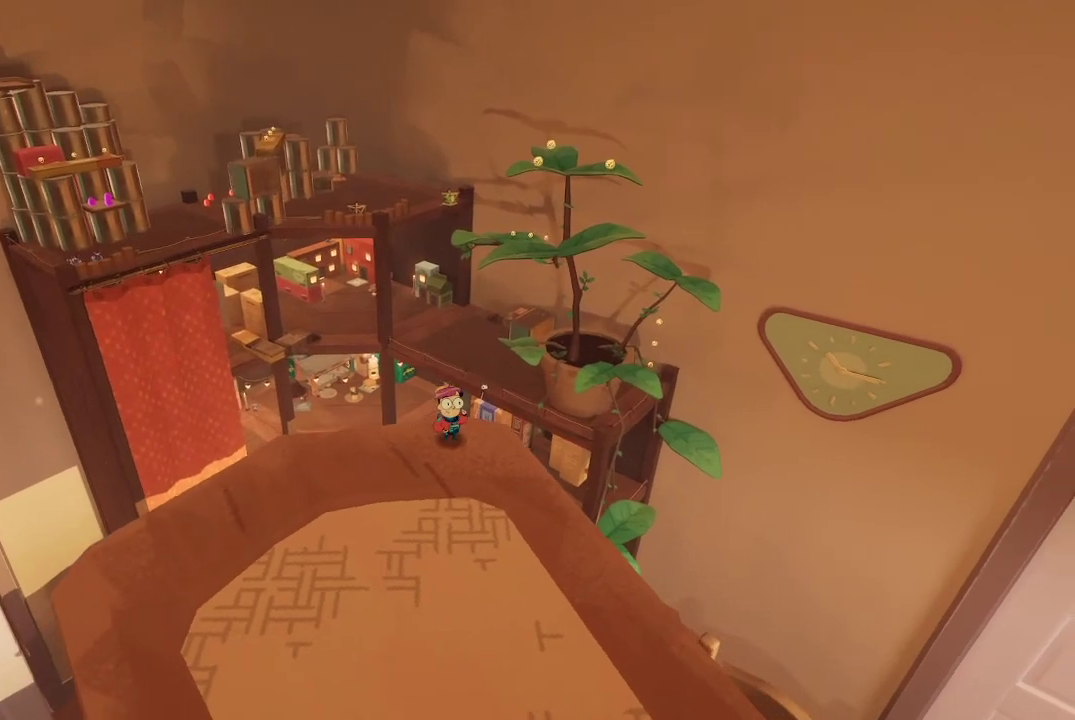
{"buttons": ["R2"], "left_stick": "center", "right_stick": "center", "events": [[67, "left_stick", "down"], [200, "left_stick", "down-left"], [300, "R2", "down"], [333, "left_stick", "center"]]}
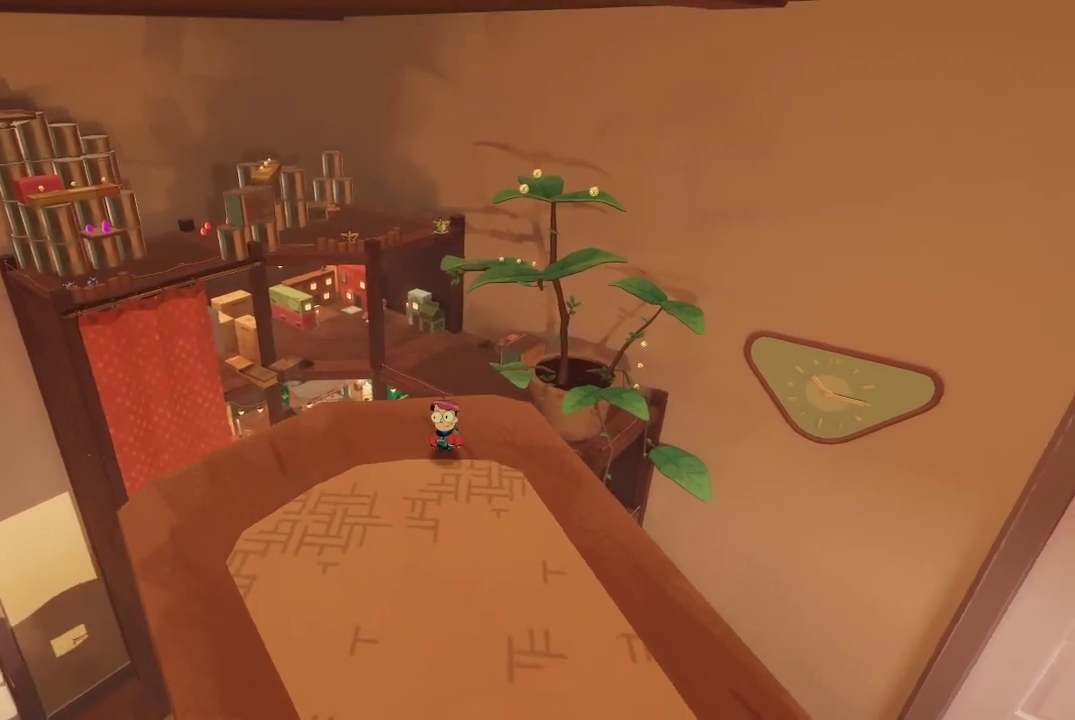
{"buttons": [], "left_stick": "center", "right_stick": "center", "events": [[233, "left_stick", "up"], [367, "R2", "up"], [400, "left_stick", "center"]]}
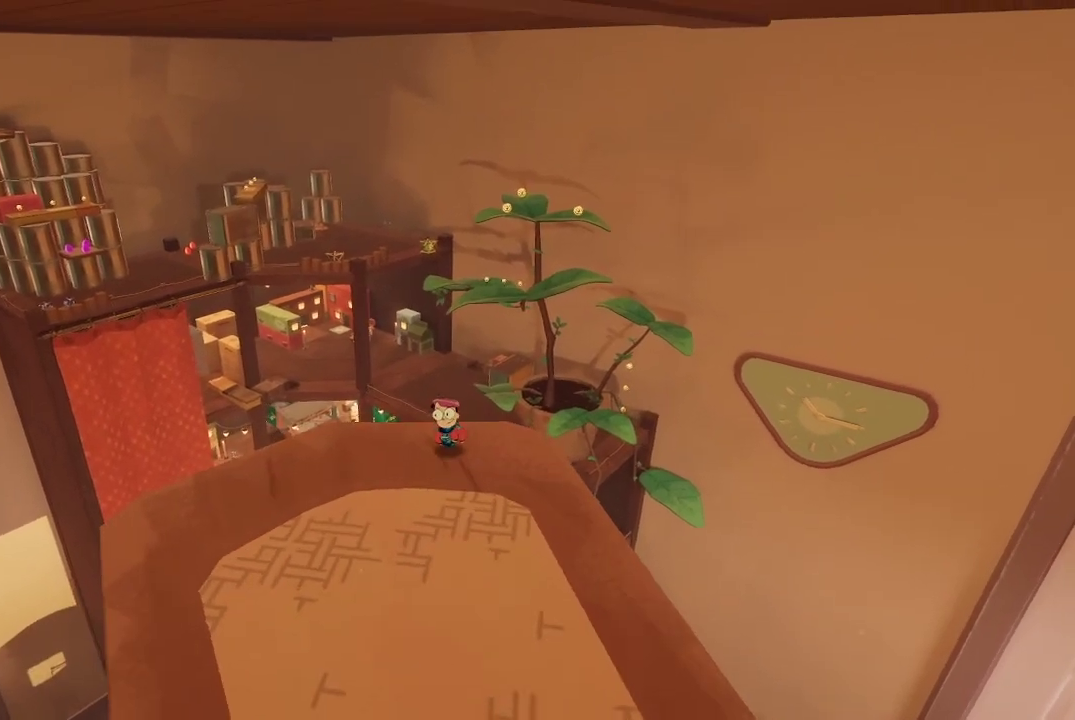
{"buttons": [], "left_stick": "center", "right_stick": "center", "events": [[267, "right_stick", "left"], [400, "right_stick", "center"]]}
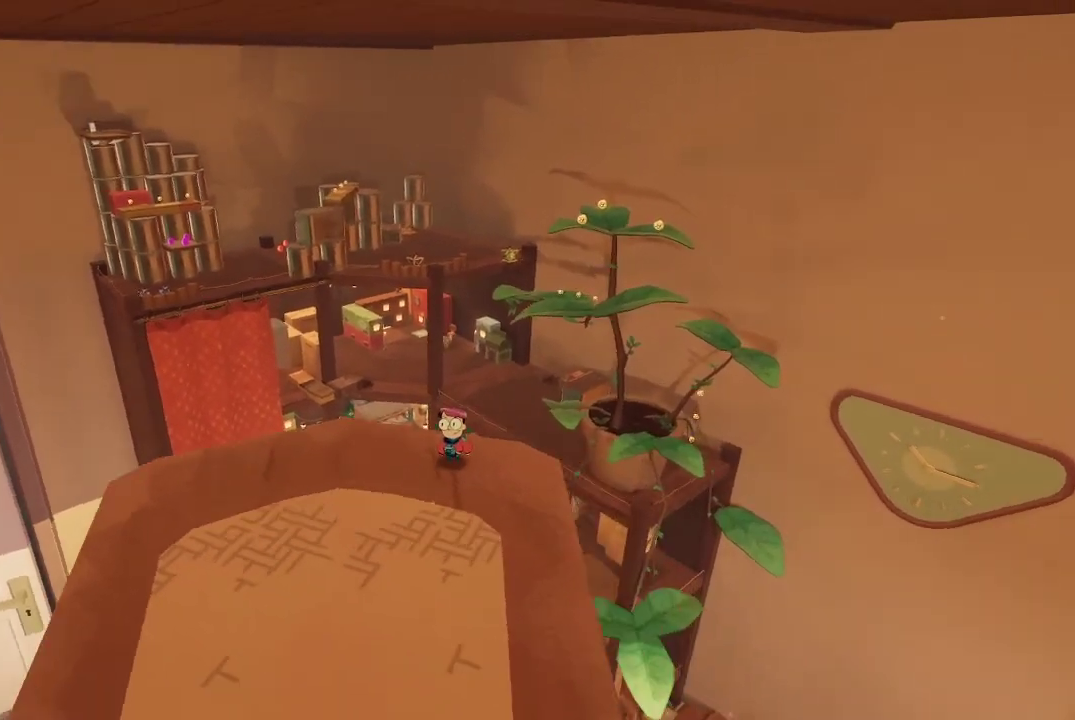
{"buttons": [], "left_stick": "center", "right_stick": "center", "events": [[33, "right_stick", "left"], [267, "right_stick", "center"]]}
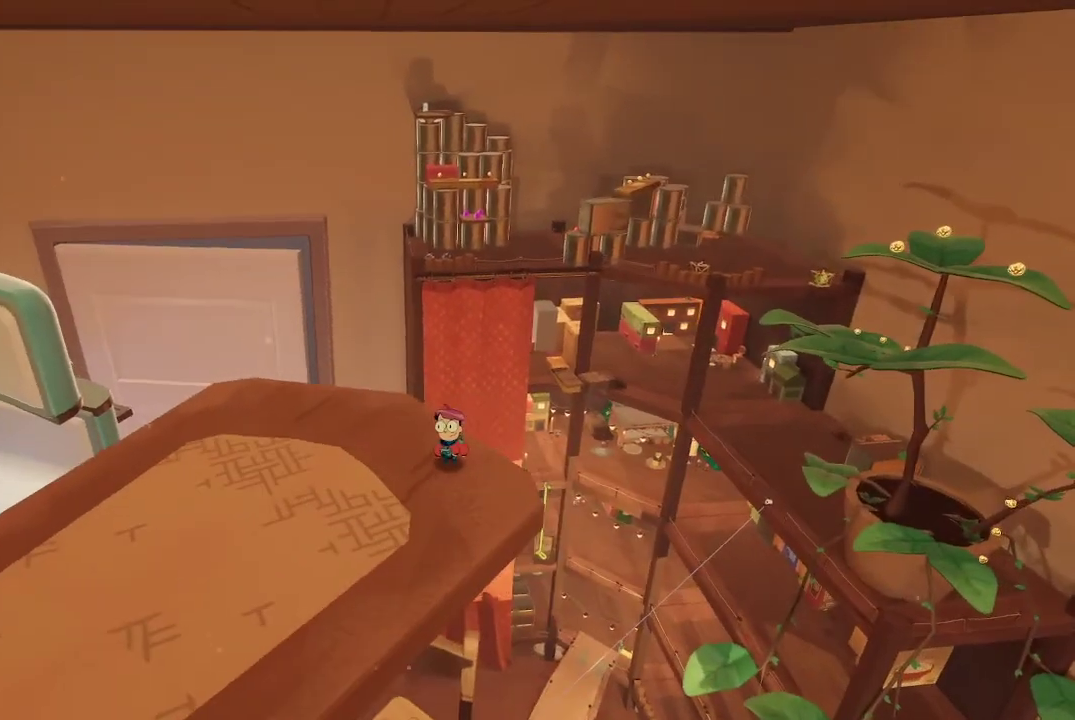
{"buttons": ["A"], "left_stick": "up-right", "right_stick": "center", "events": [[67, "right_stick", "right"], [200, "right_stick", "center"], [233, "left_stick", "up-right"], [433, "A", "down"]]}
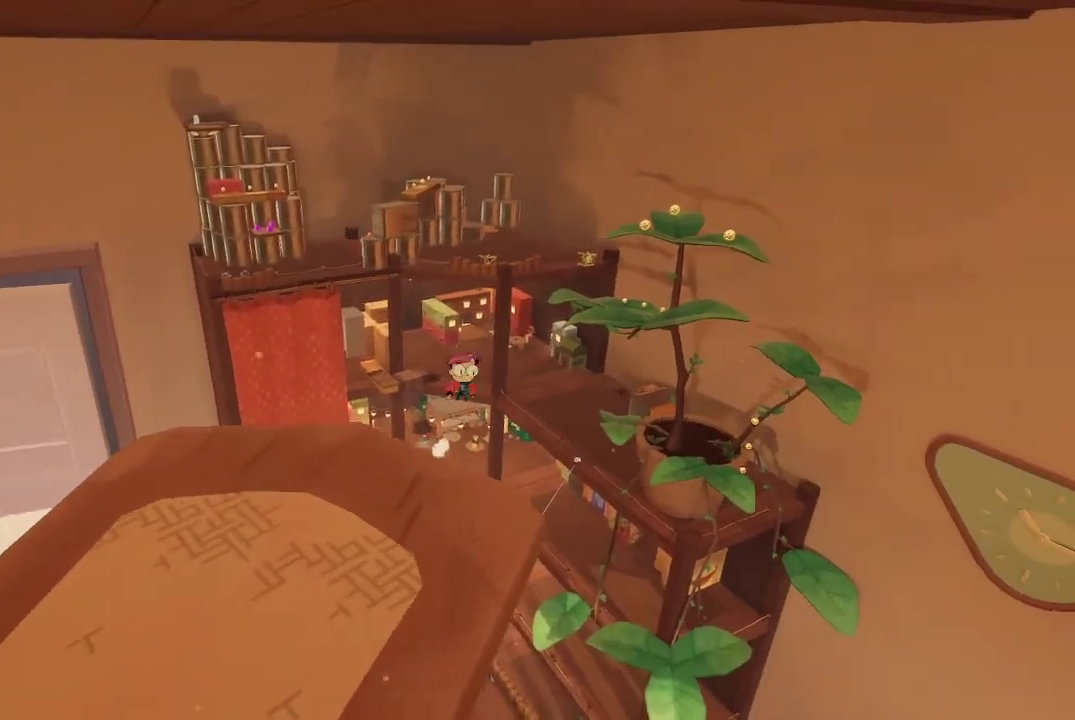
{"buttons": ["A"], "left_stick": "up-right", "right_stick": "center", "events": [[233, "A", "up"], [300, "A", "down"]]}
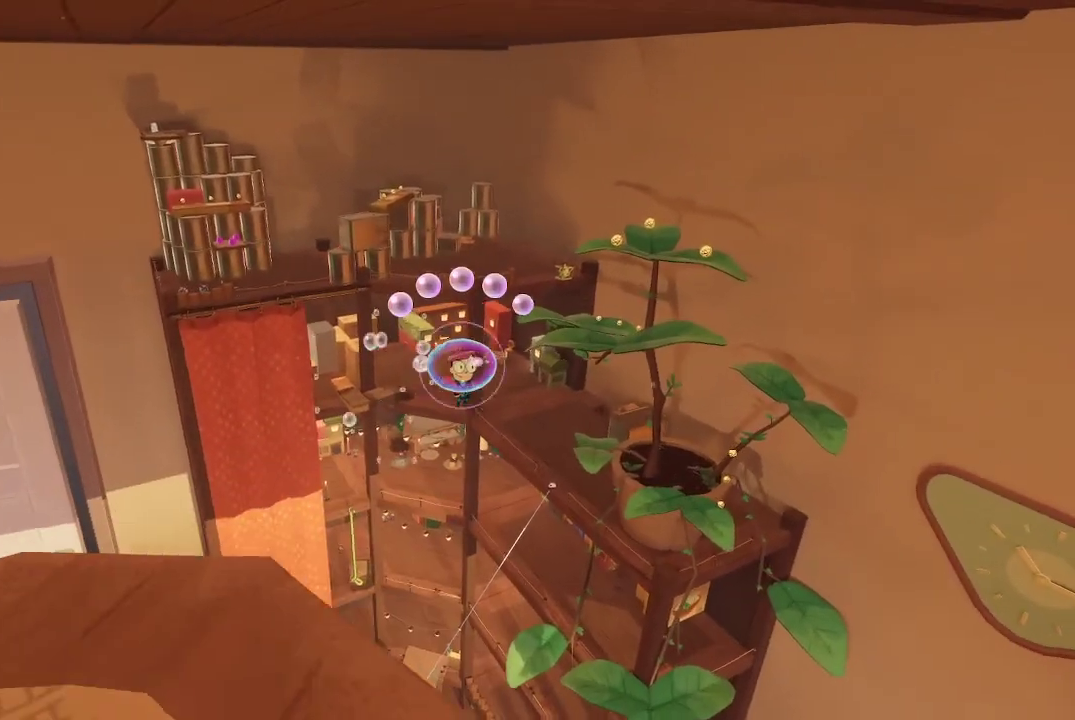
{"buttons": ["A"], "left_stick": "up-right", "right_stick": "center", "events": []}
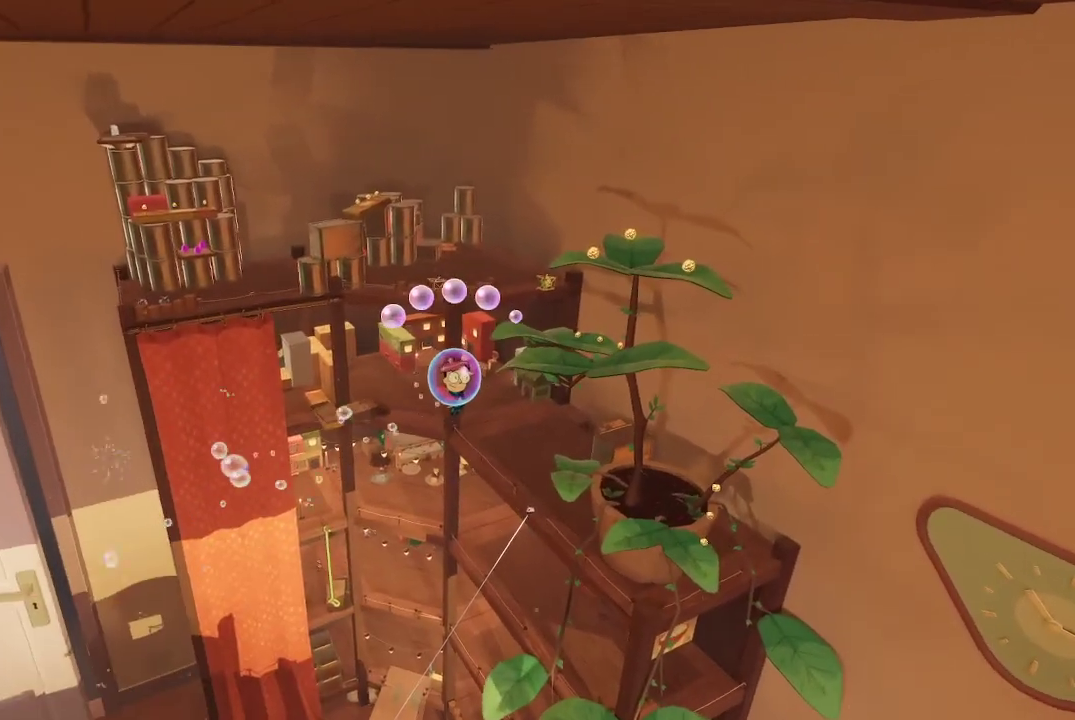
{"buttons": ["A"], "left_stick": "up-right", "right_stick": "center", "events": []}
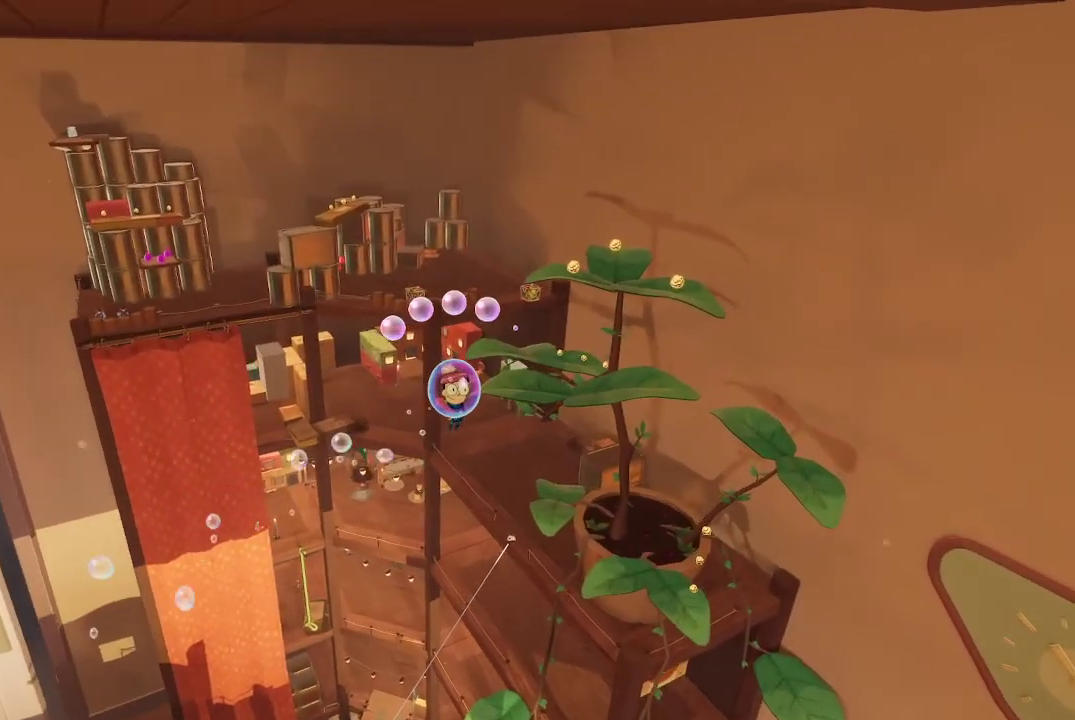
{"buttons": ["A"], "left_stick": "up-right", "right_stick": "center", "events": []}
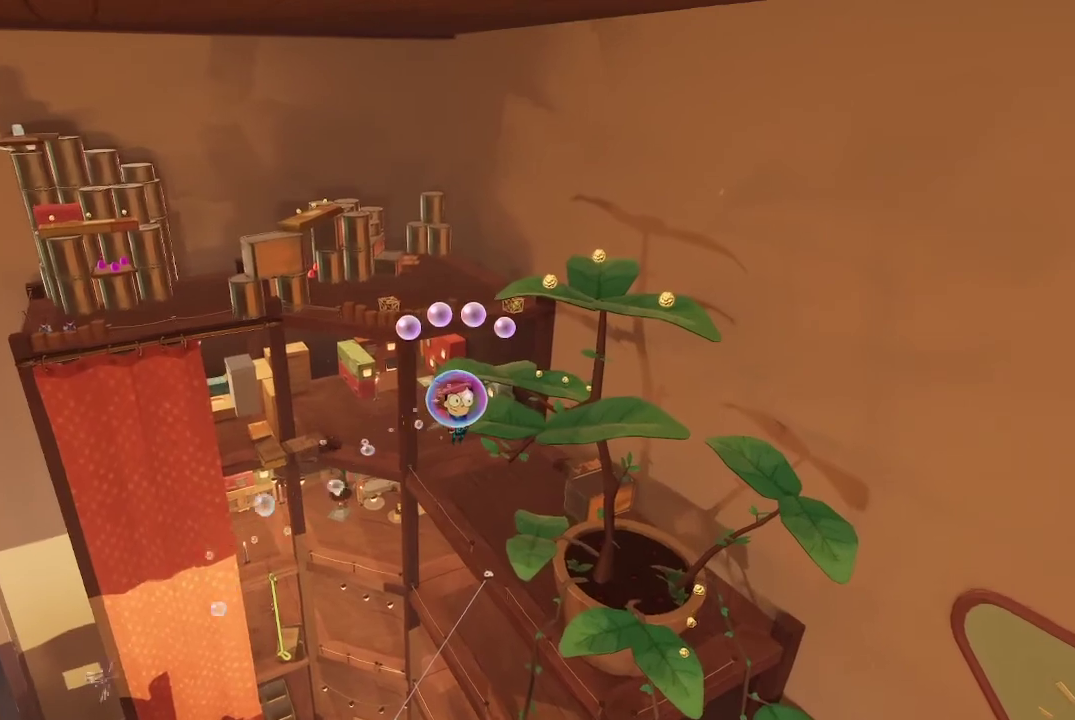
{"buttons": ["A"], "left_stick": "up-right", "right_stick": "center", "events": []}